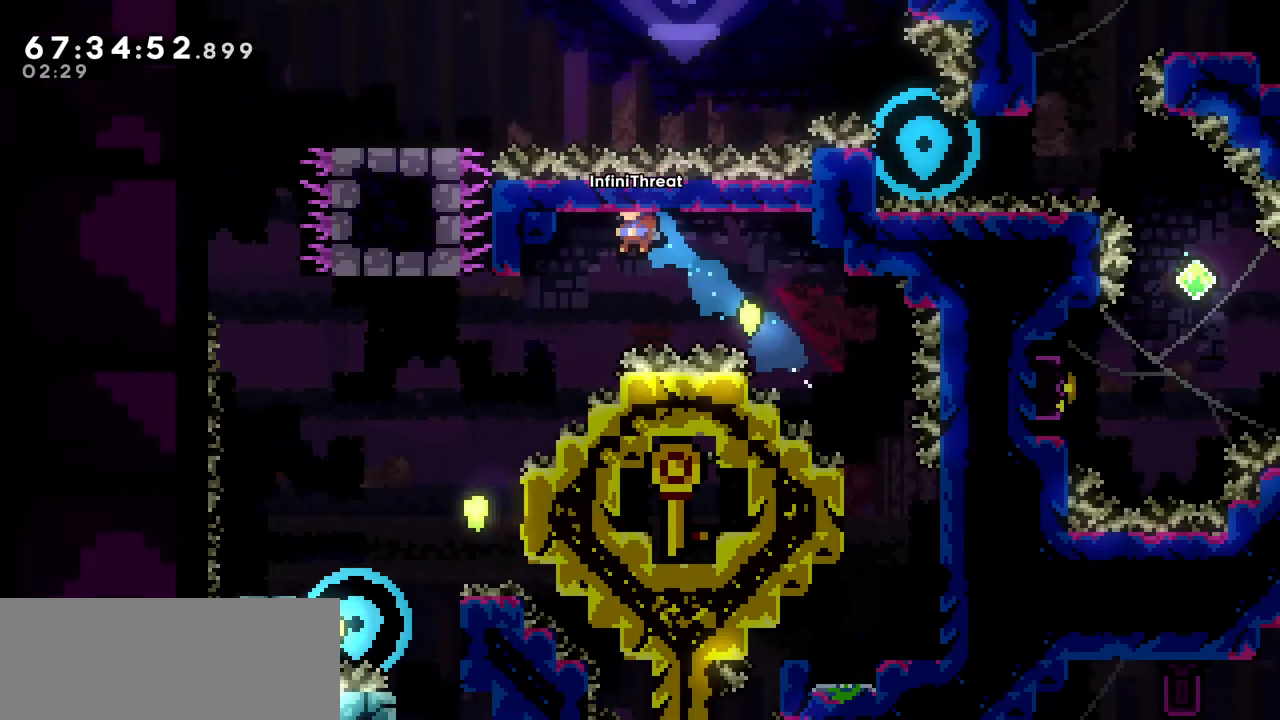
Gameplay with keyboard; each line is a JSON object with the keys held at the frame after it. "events" lists presses ("down") and releases ("up") of "dash", "demo", "down", "grab", "jump", "left", "right" and "up" between this image and that frame as [ms after this image, input, new state], when the widget could be followed in between. No other keys are recorded. Mouse input is not recorded. Key names are as the overlay labels them; some are game actions (e.g. jump) rather than physical keys.
{"keys": ["right"], "events": [[383, "left", "up"], [483, "right", "down"]]}
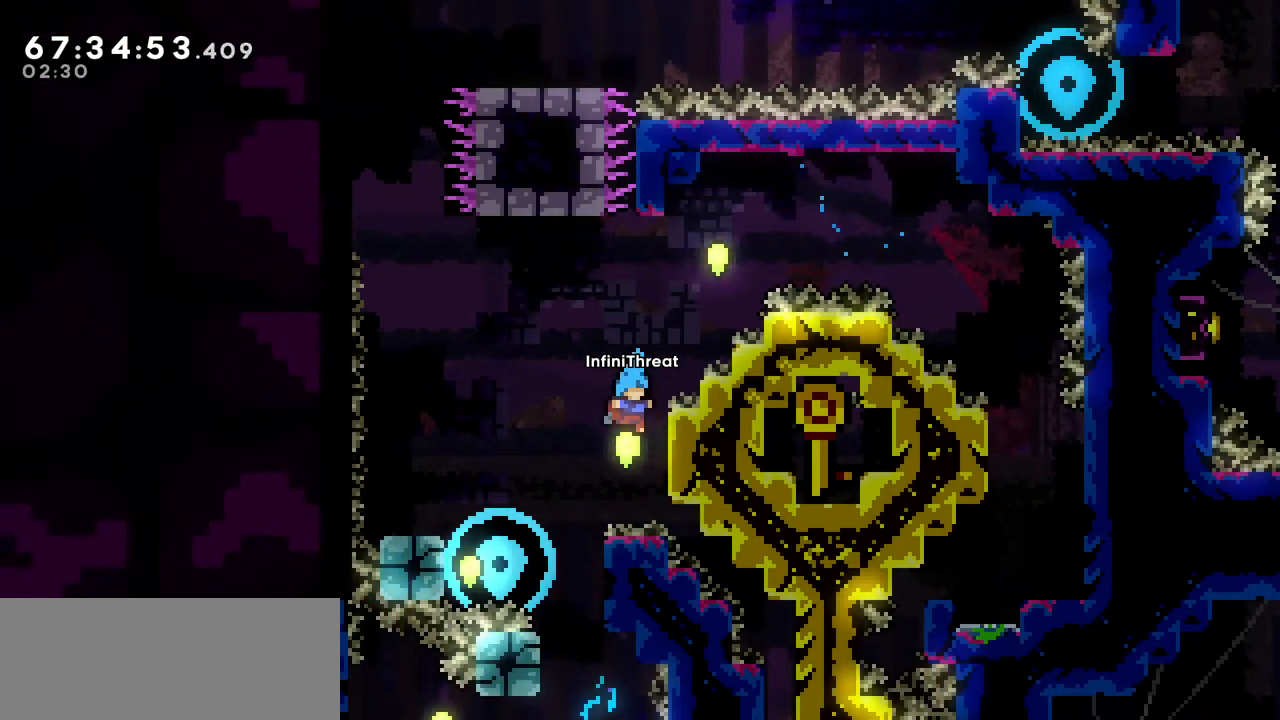
{"keys": ["grab"], "events": [[33, "grab", "down"], [317, "right", "up"]]}
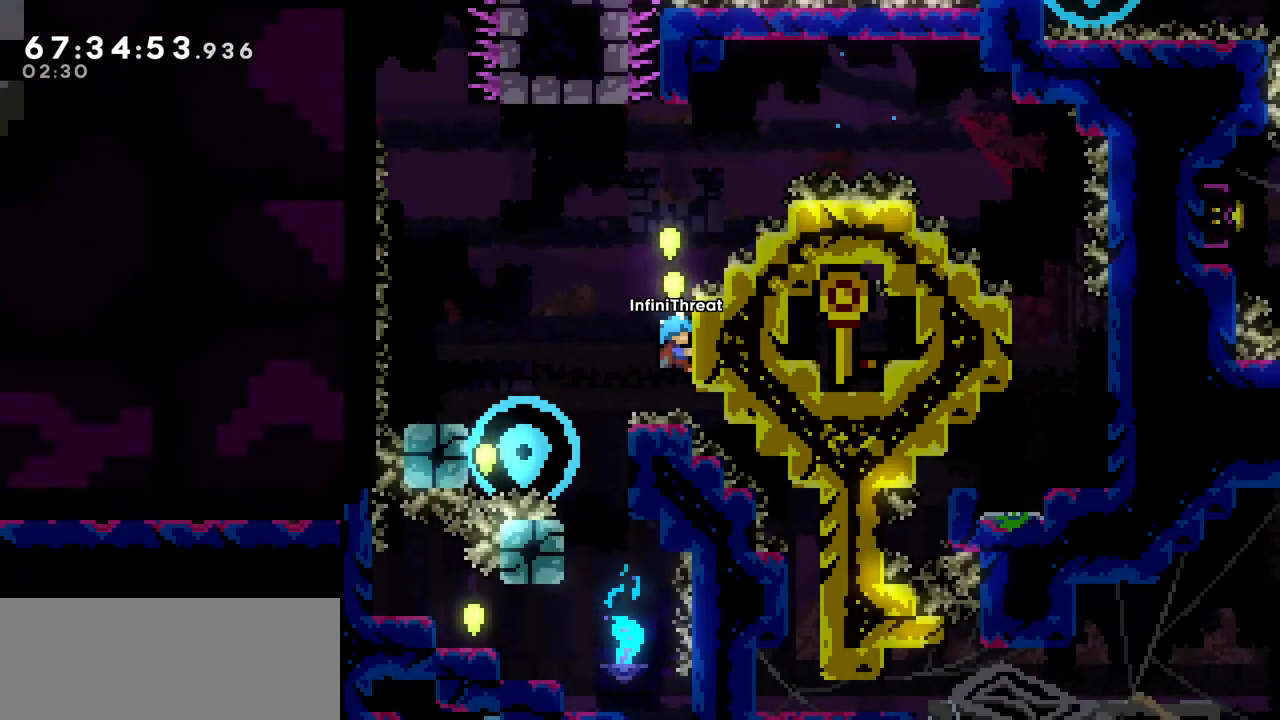
{"keys": ["grab"], "events": []}
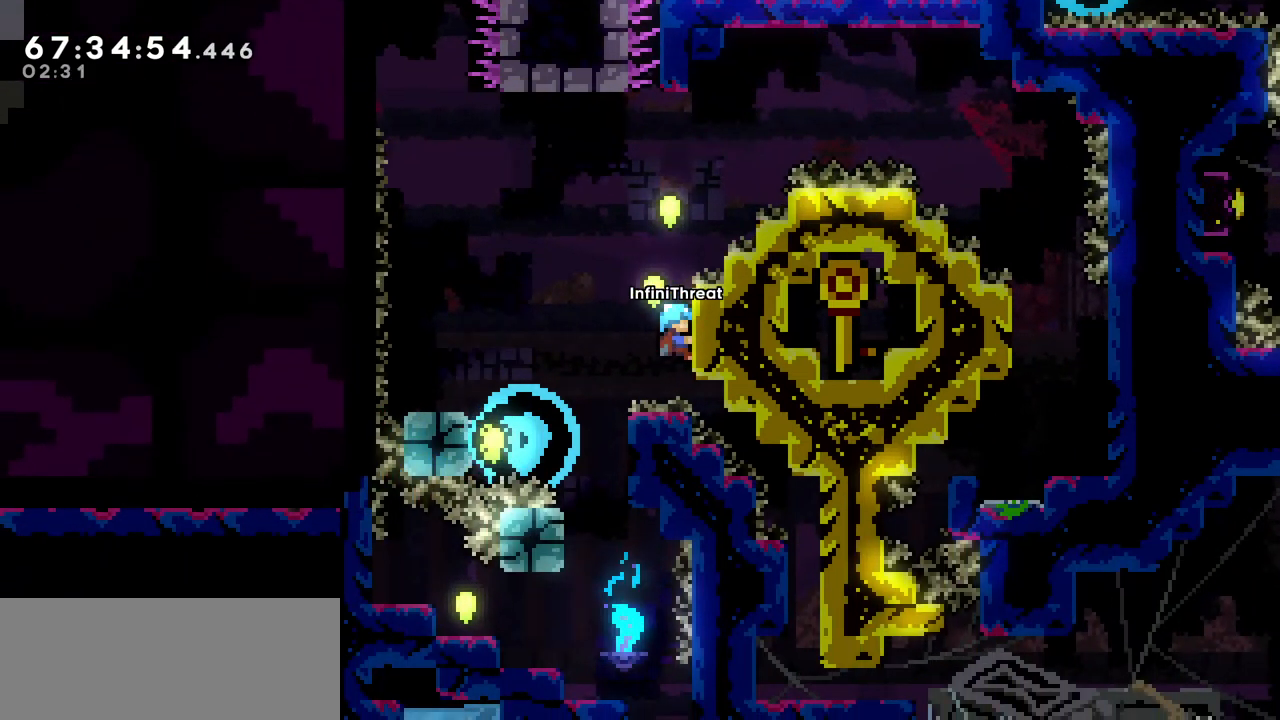
{"keys": ["left"], "events": [[100, "left", "down"], [150, "grab", "up"], [150, "jump", "down"], [250, "jump", "up"], [450, "left", "up"], [483, "left", "down"]]}
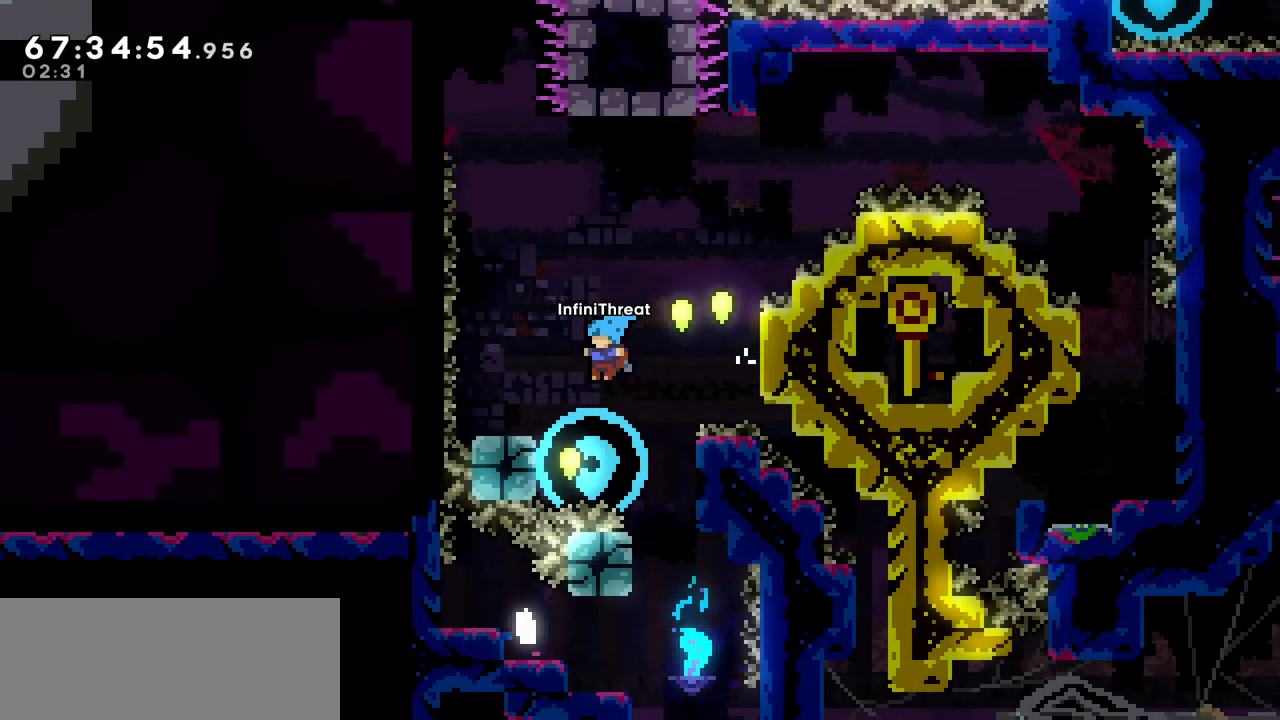
{"keys": ["right"], "events": [[167, "grab", "down"], [217, "left", "up"], [400, "right", "down"], [450, "grab", "up"], [450, "jump", "down"], [500, "jump", "up"]]}
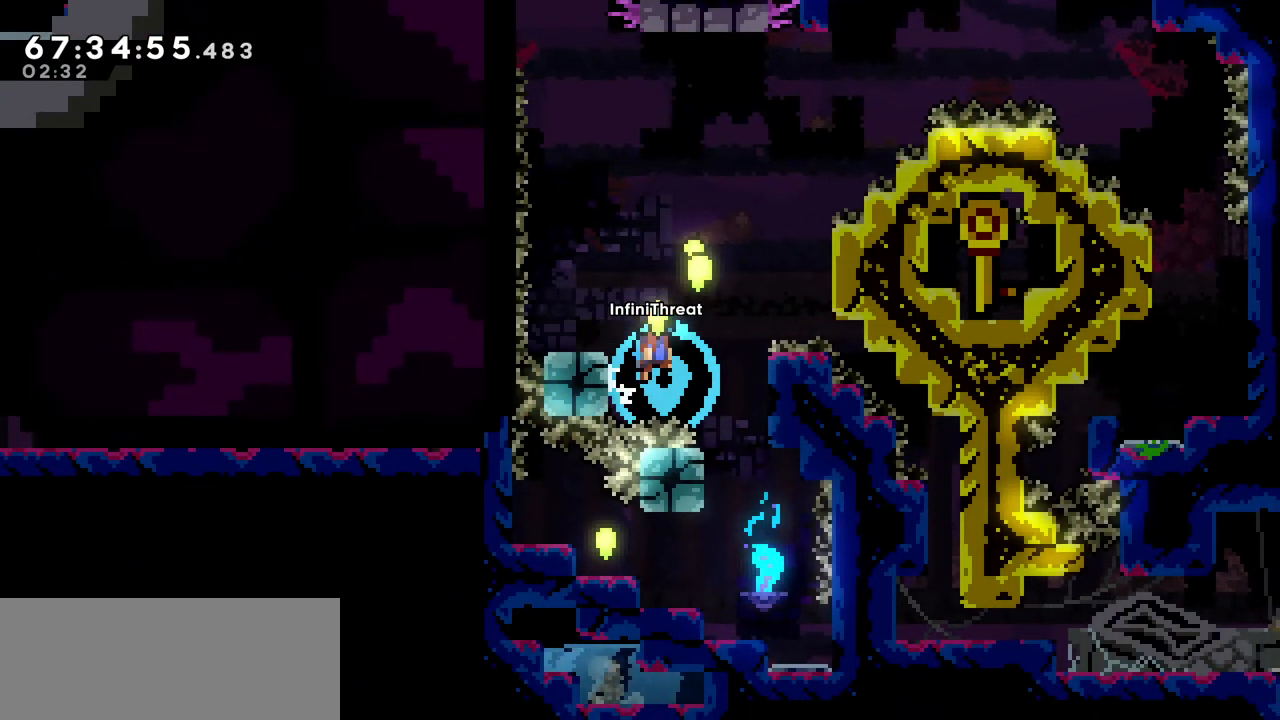
{"keys": ["grab"], "events": [[133, "right", "up"], [200, "right", "down"], [333, "grab", "down"], [417, "right", "up"]]}
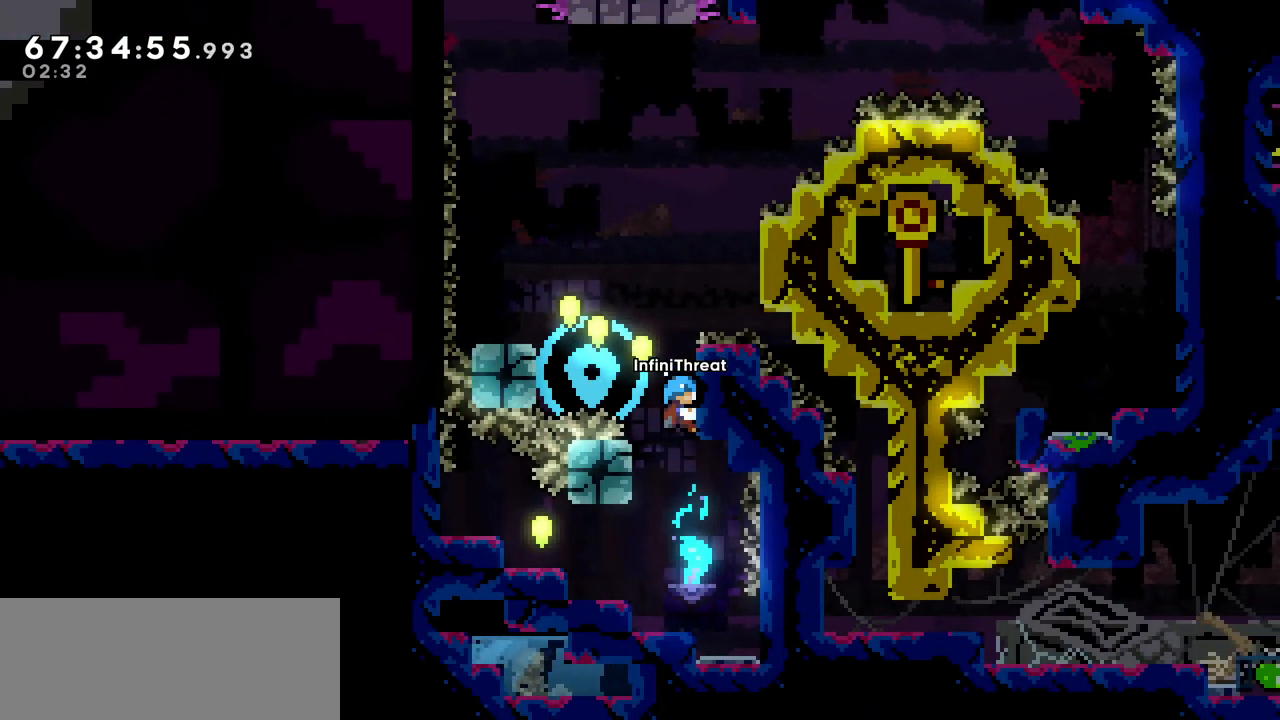
{"keys": ["grab"], "events": [[67, "down", "down"], [167, "down", "up"]]}
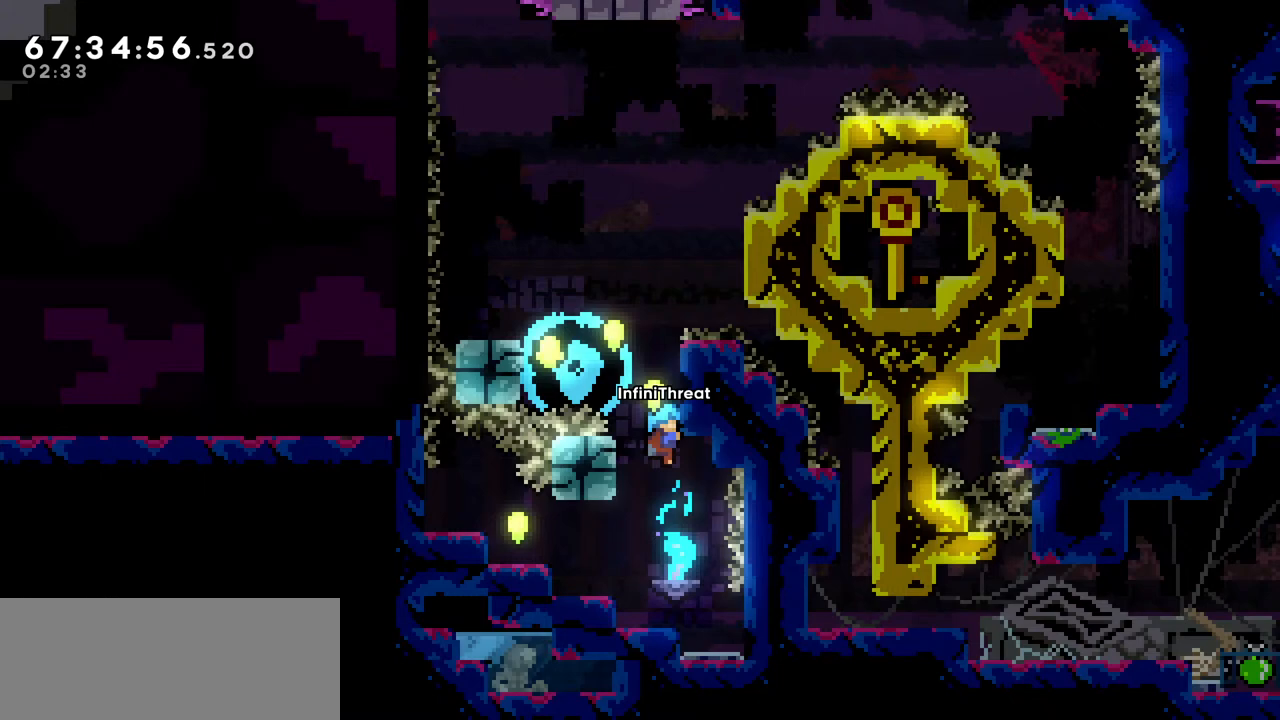
{"keys": ["grab", "jump", "left", "up"], "events": [[67, "grab", "up"], [217, "left", "down"], [317, "left", "up"], [367, "left", "down"], [400, "grab", "down"], [450, "jump", "down"], [450, "up", "down"]]}
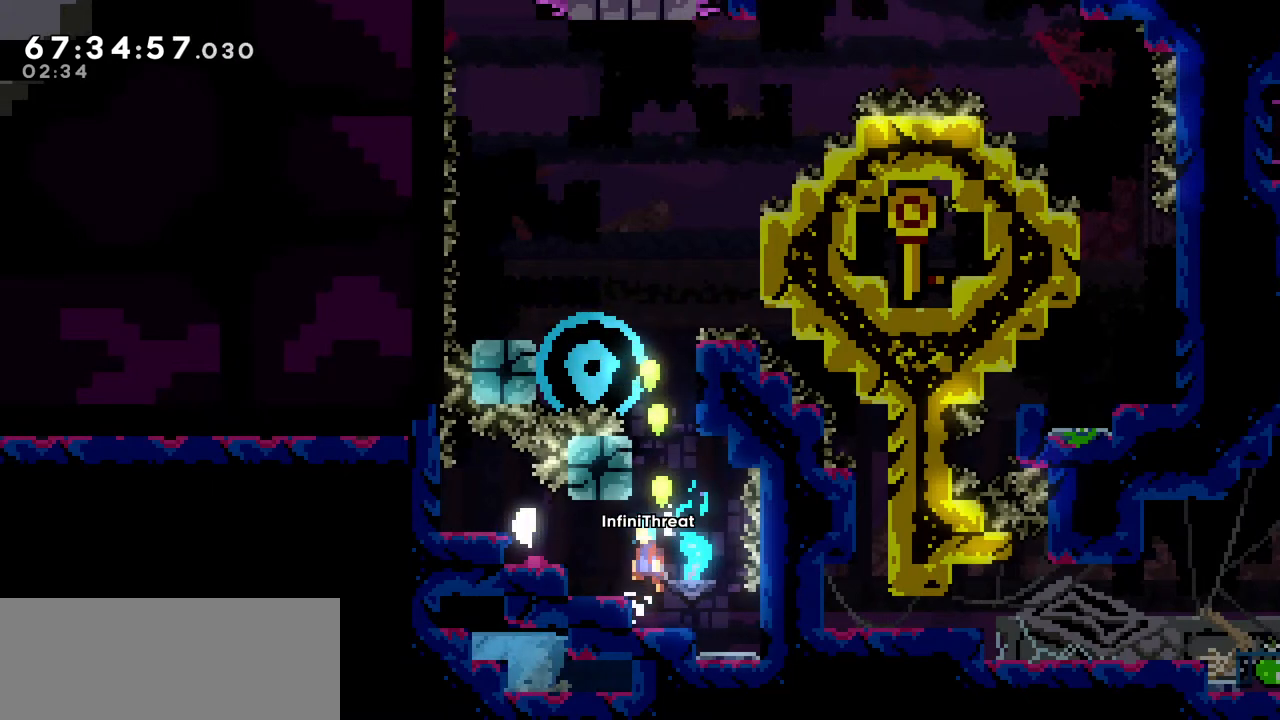
{"keys": [], "events": [[233, "up", "up"], [367, "jump", "up"], [367, "left", "up"], [417, "grab", "up"]]}
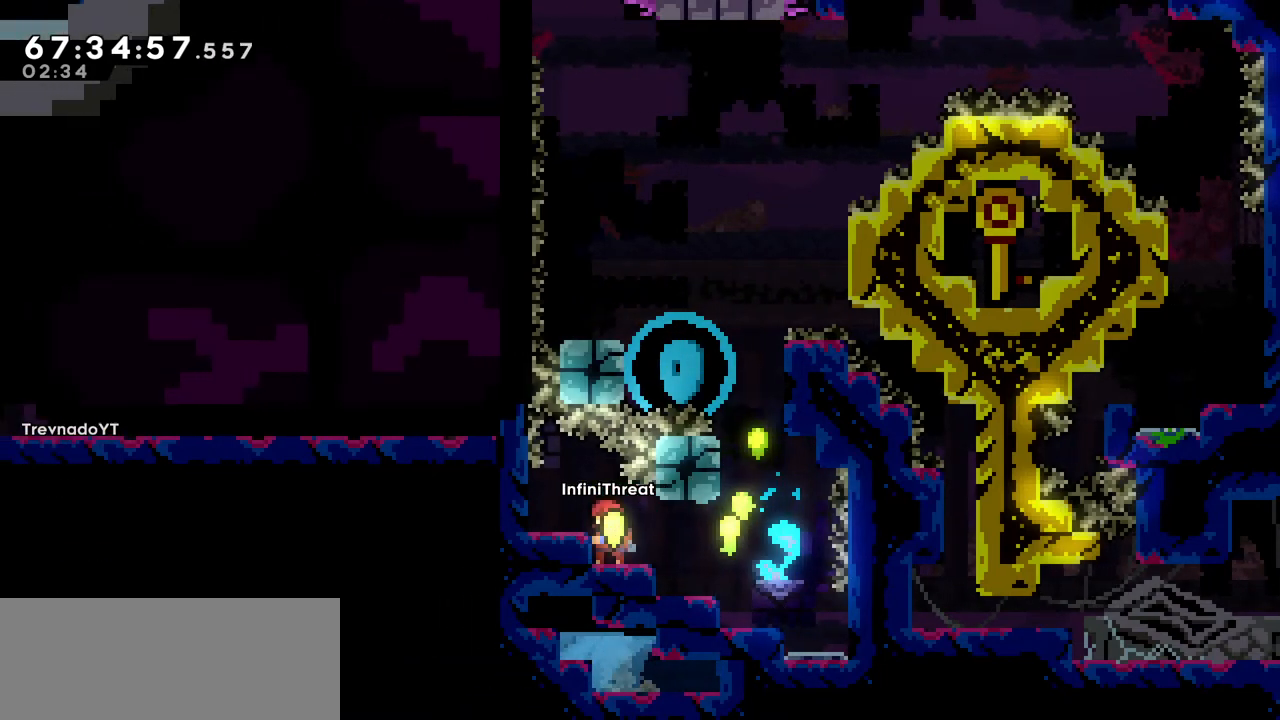
{"keys": [], "events": []}
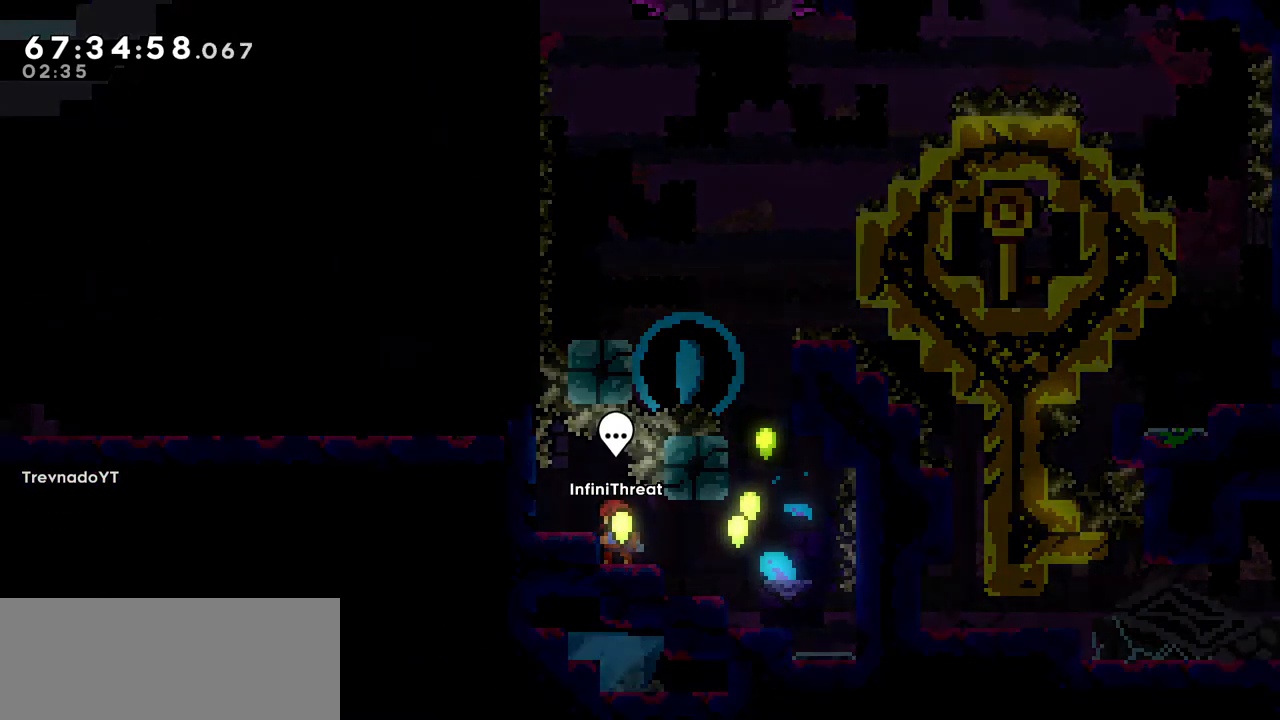
{"keys": [], "events": []}
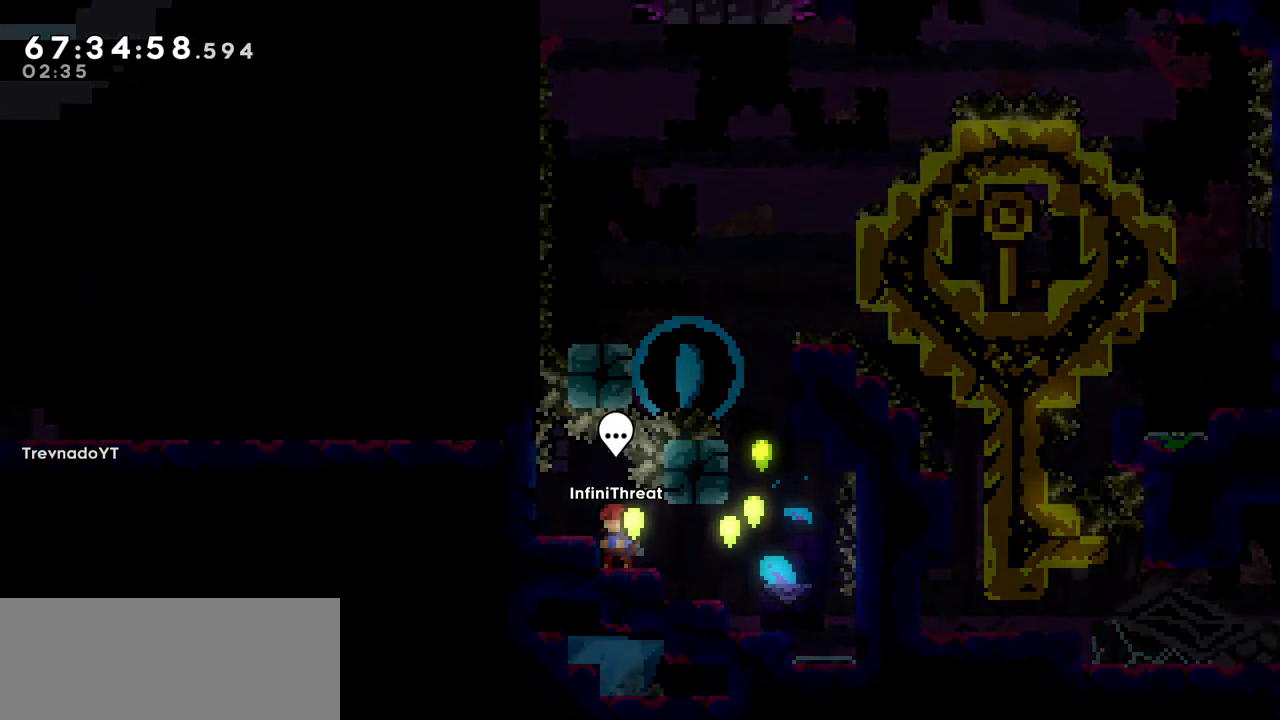
{"keys": [], "events": []}
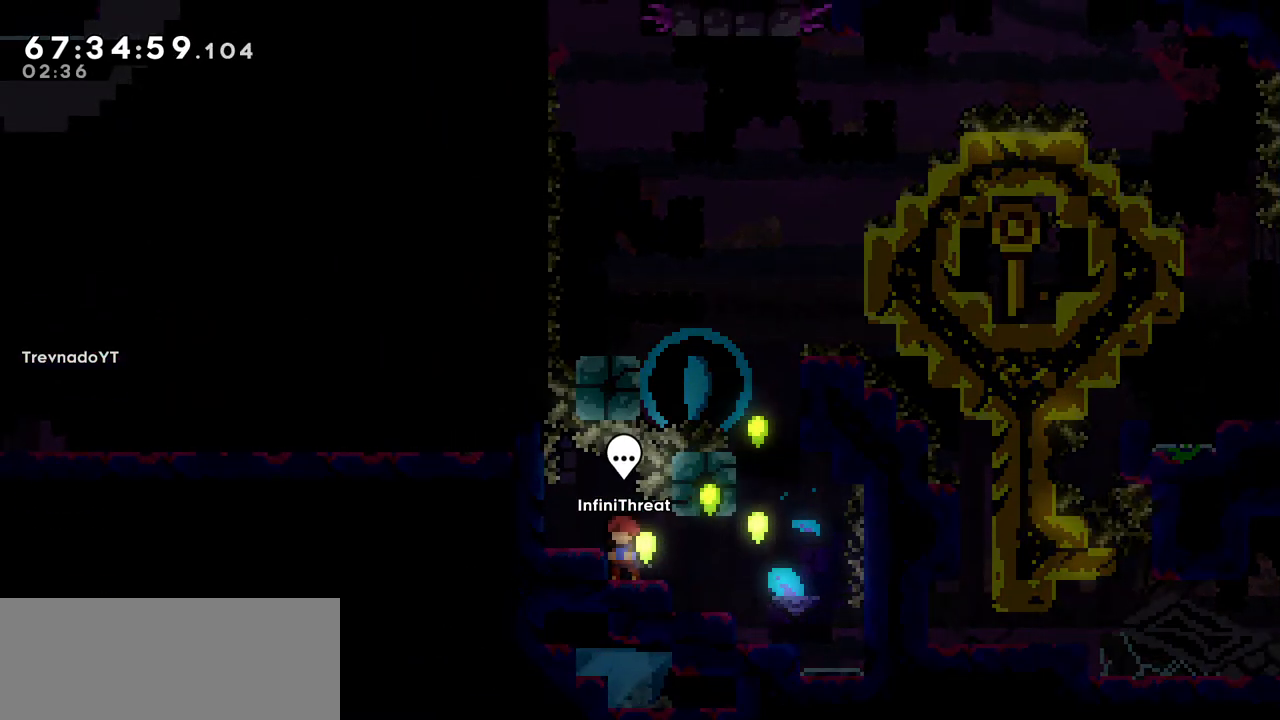
{"keys": [], "events": []}
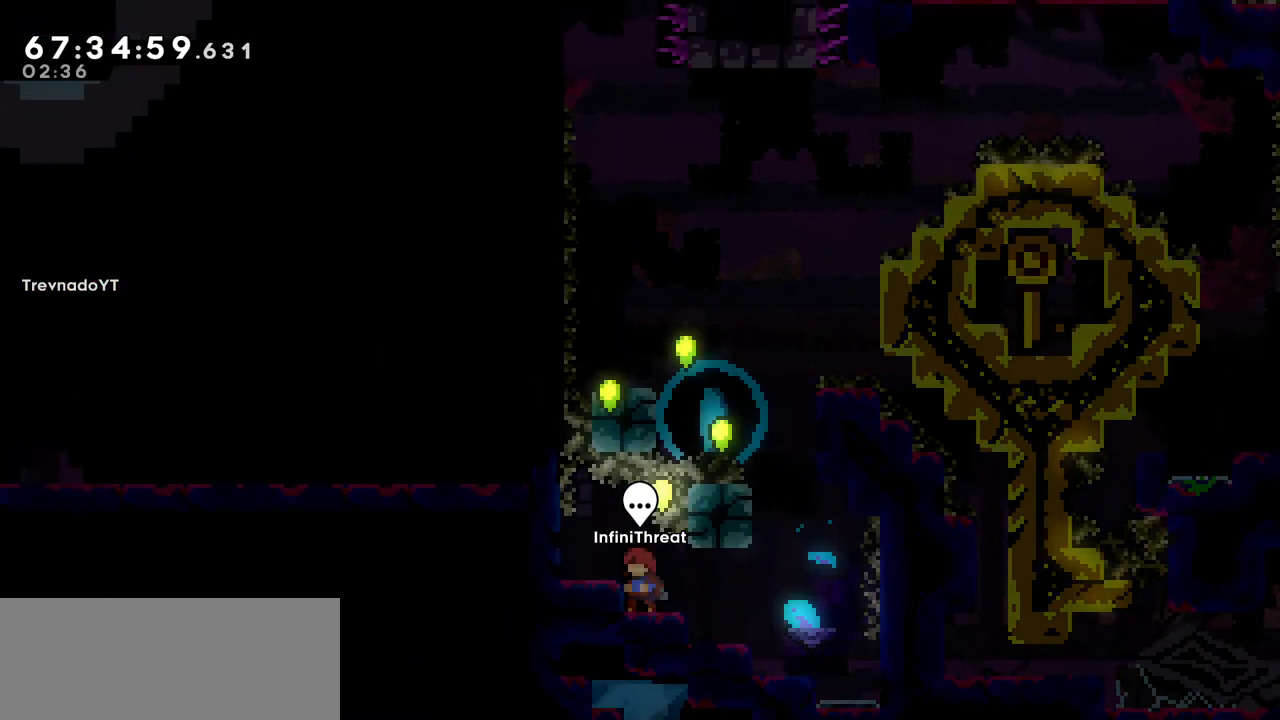
{"keys": [], "events": []}
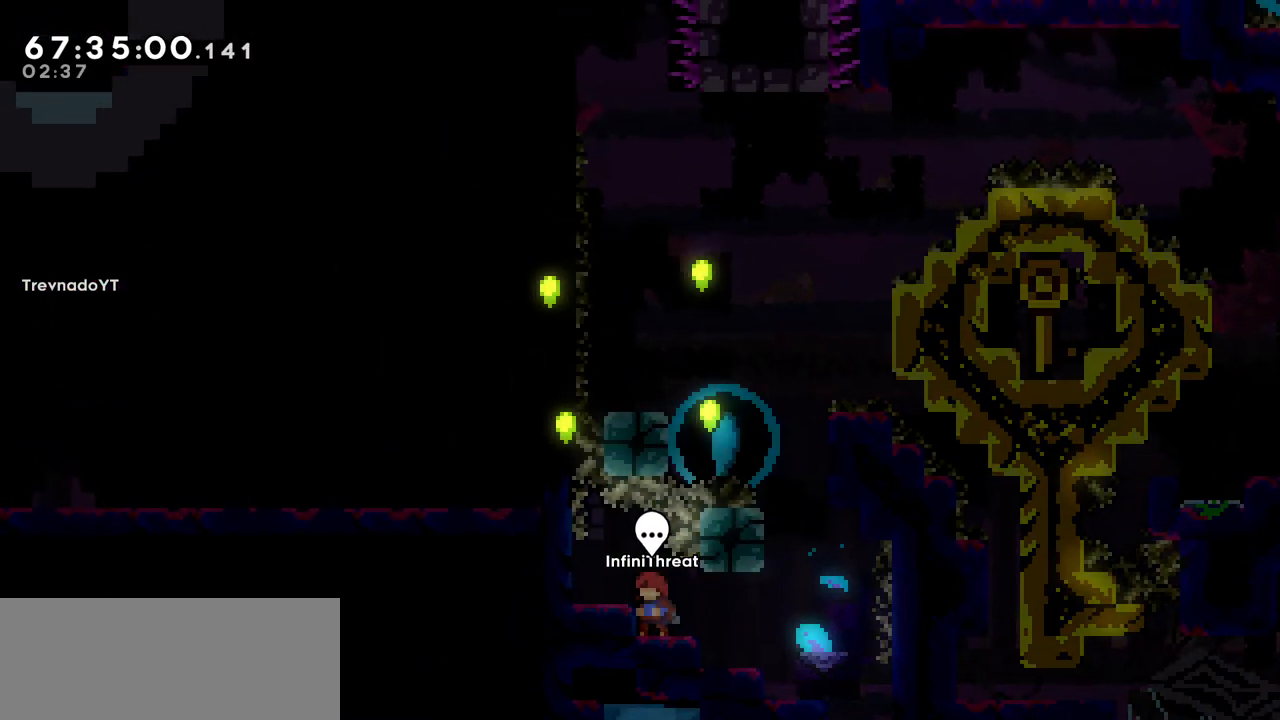
{"keys": [], "events": []}
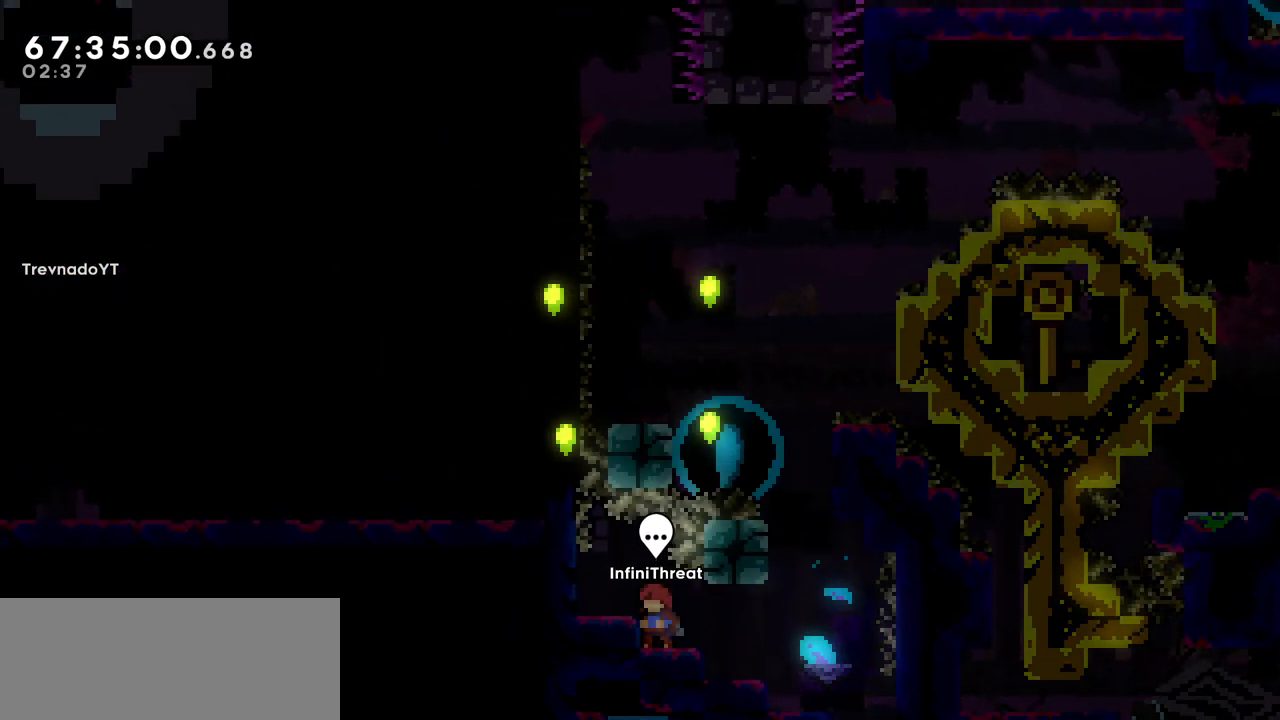
{"keys": [], "events": []}
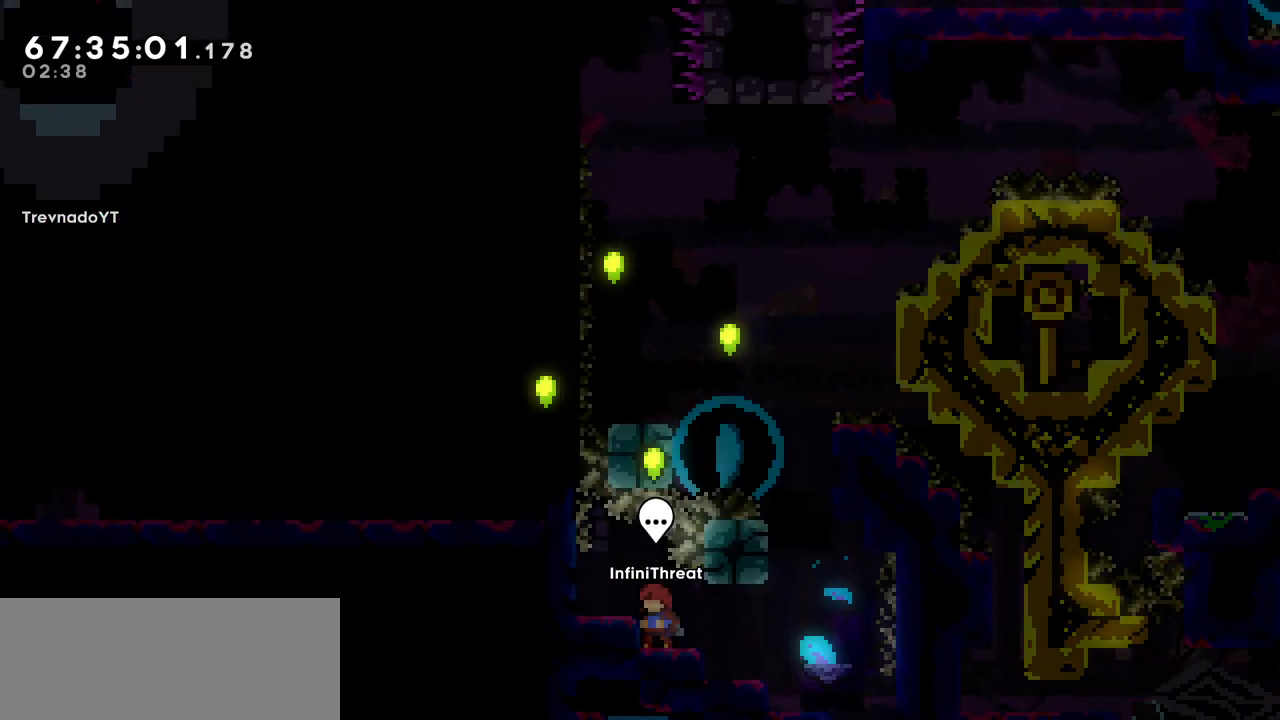
{"keys": [], "events": []}
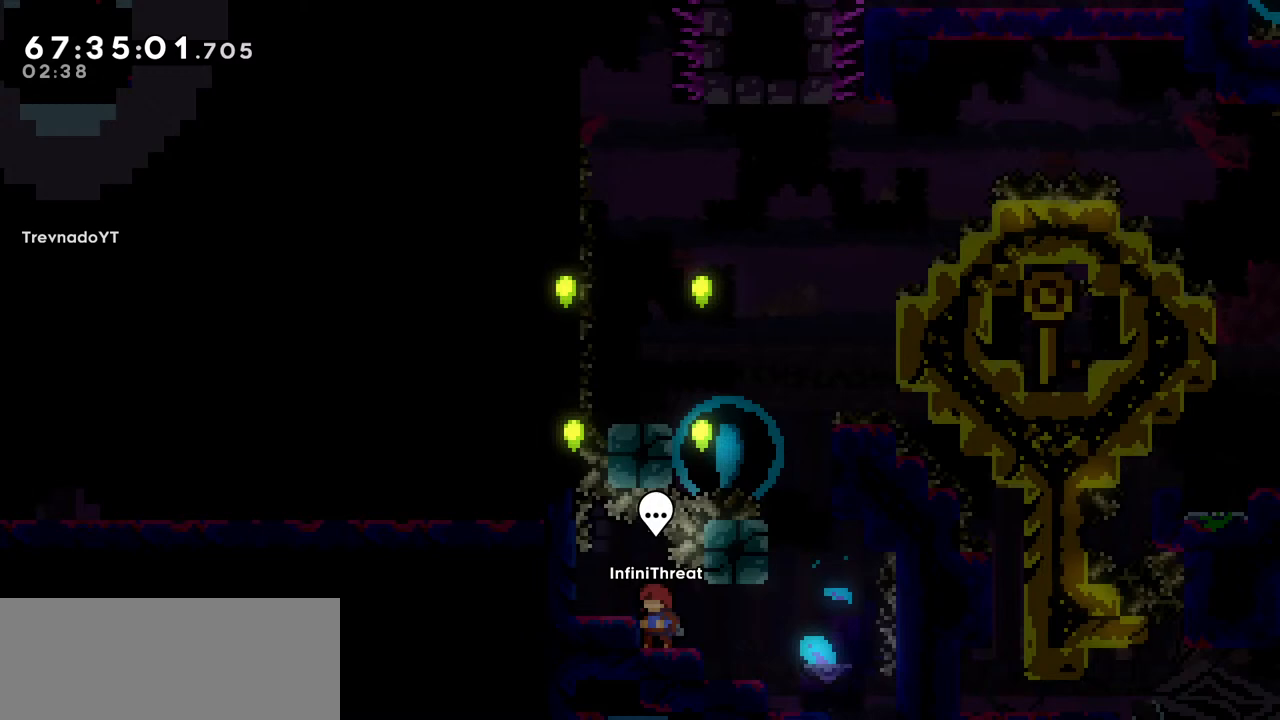
{"keys": [], "events": []}
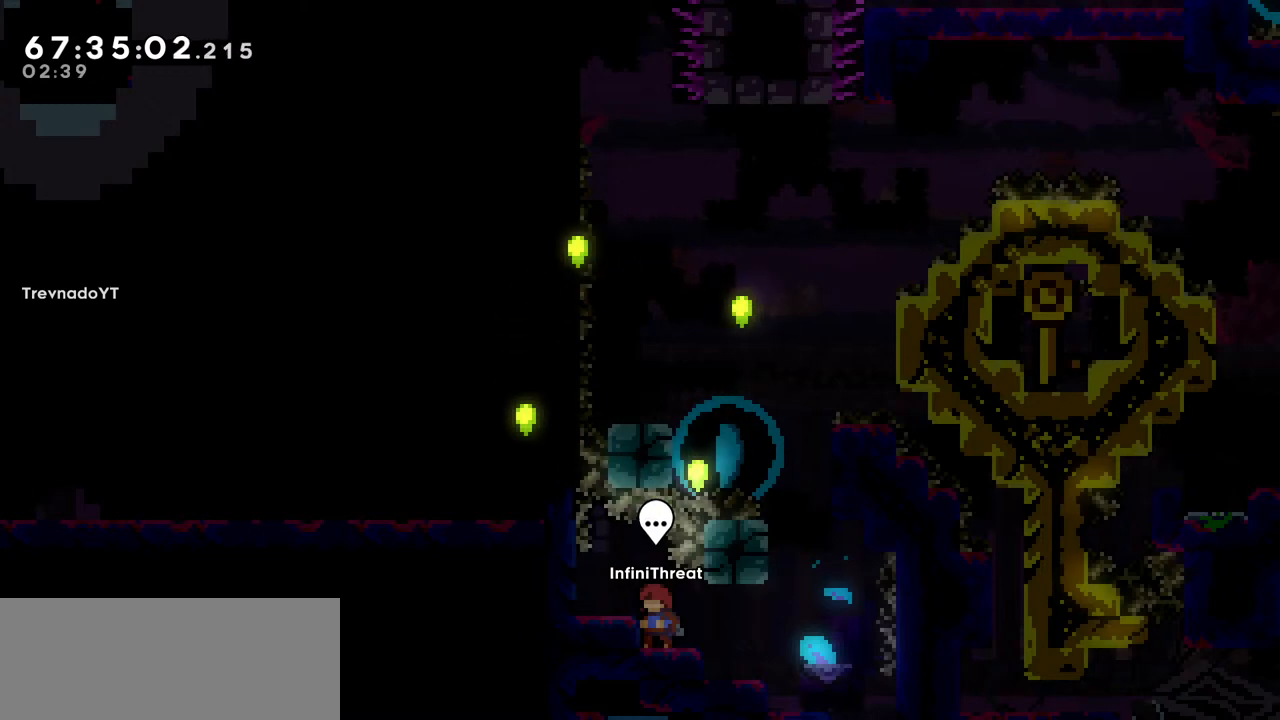
{"keys": [], "events": []}
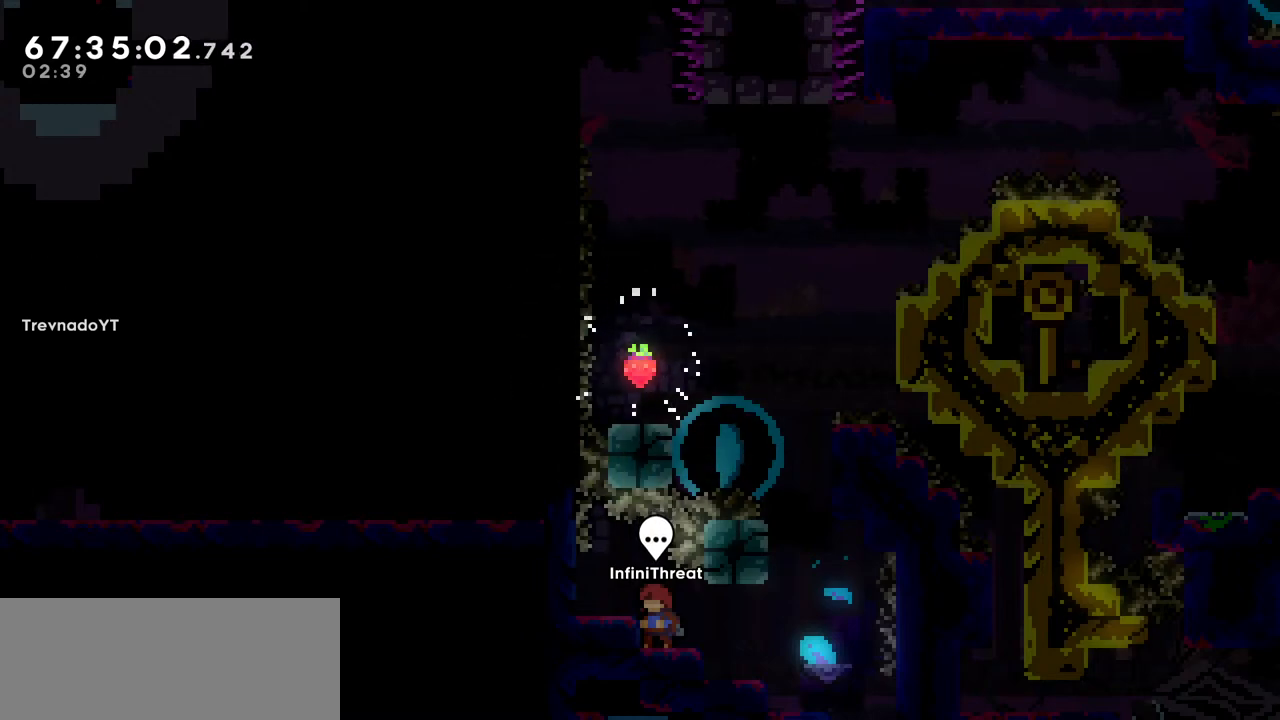
{"keys": ["right"], "events": [[217, "right", "down"]]}
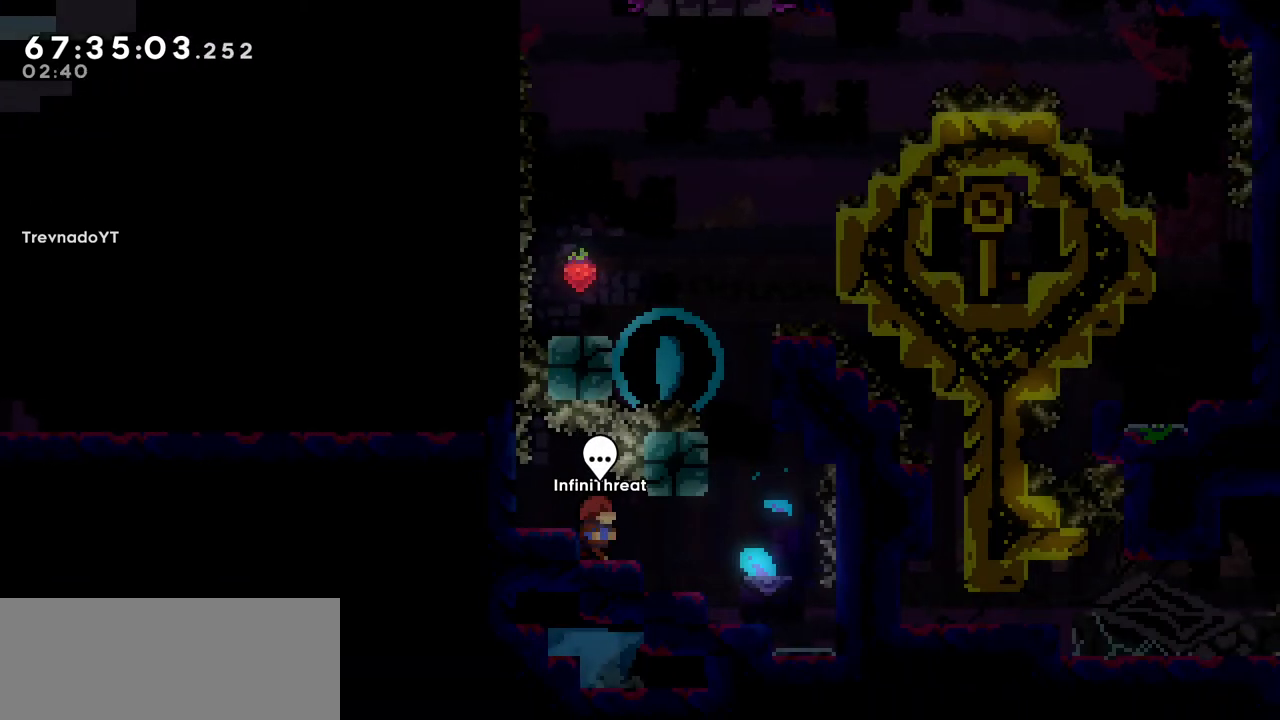
{"keys": [], "events": [[50, "right", "up"], [233, "right", "down"], [467, "right", "up"]]}
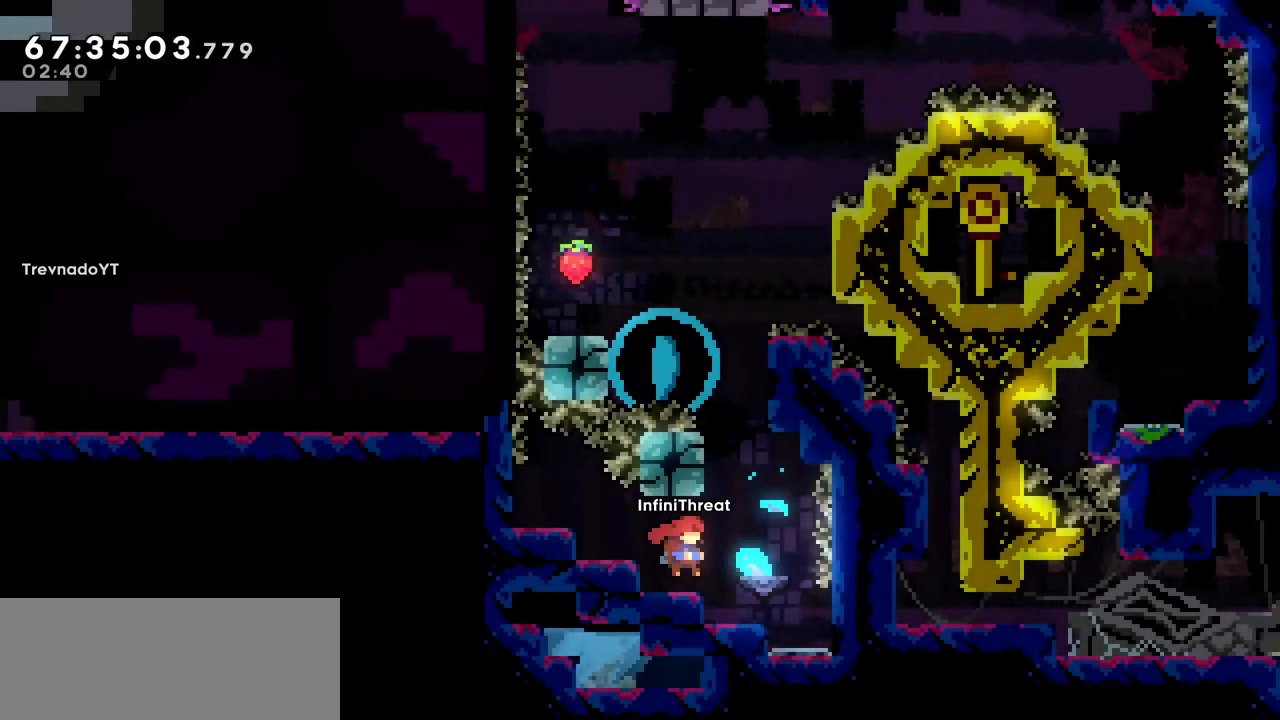
{"keys": ["up"], "events": [[250, "jump", "down"], [250, "right", "down"], [350, "right", "up"], [433, "jump", "up"], [483, "up", "down"]]}
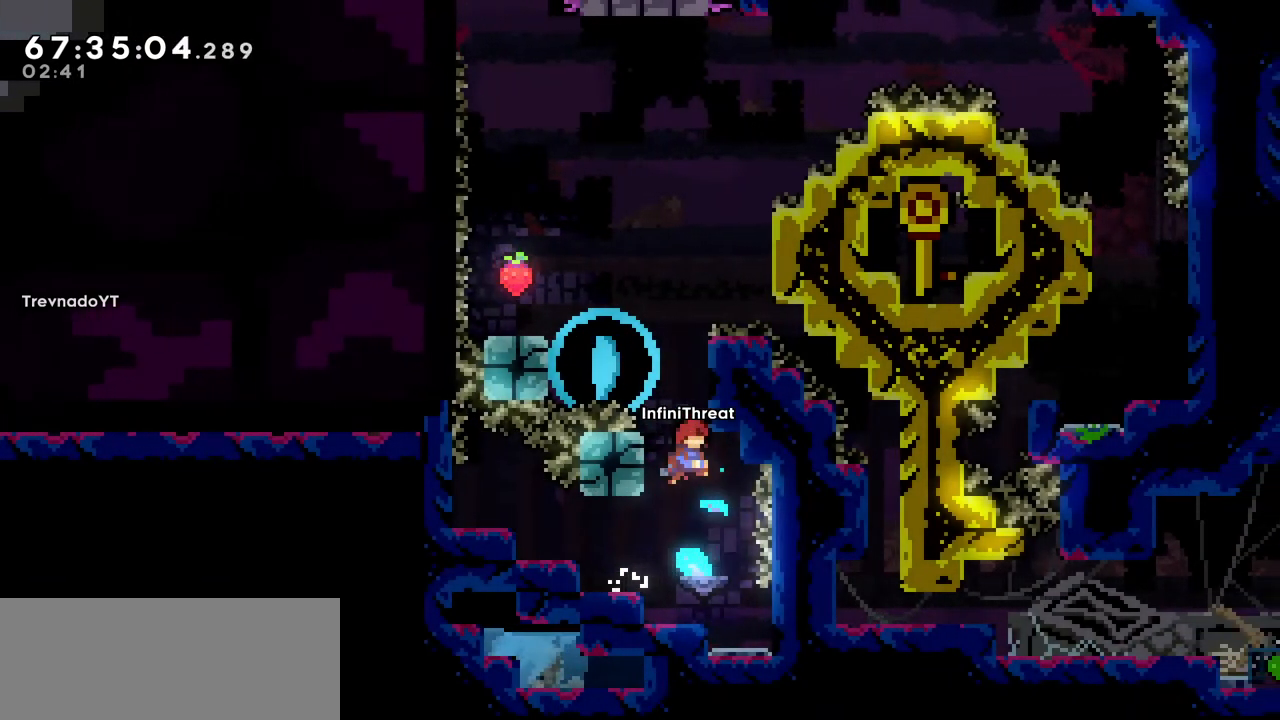
{"keys": [], "events": [[83, "up", "up"], [317, "left", "down"], [367, "left", "up"]]}
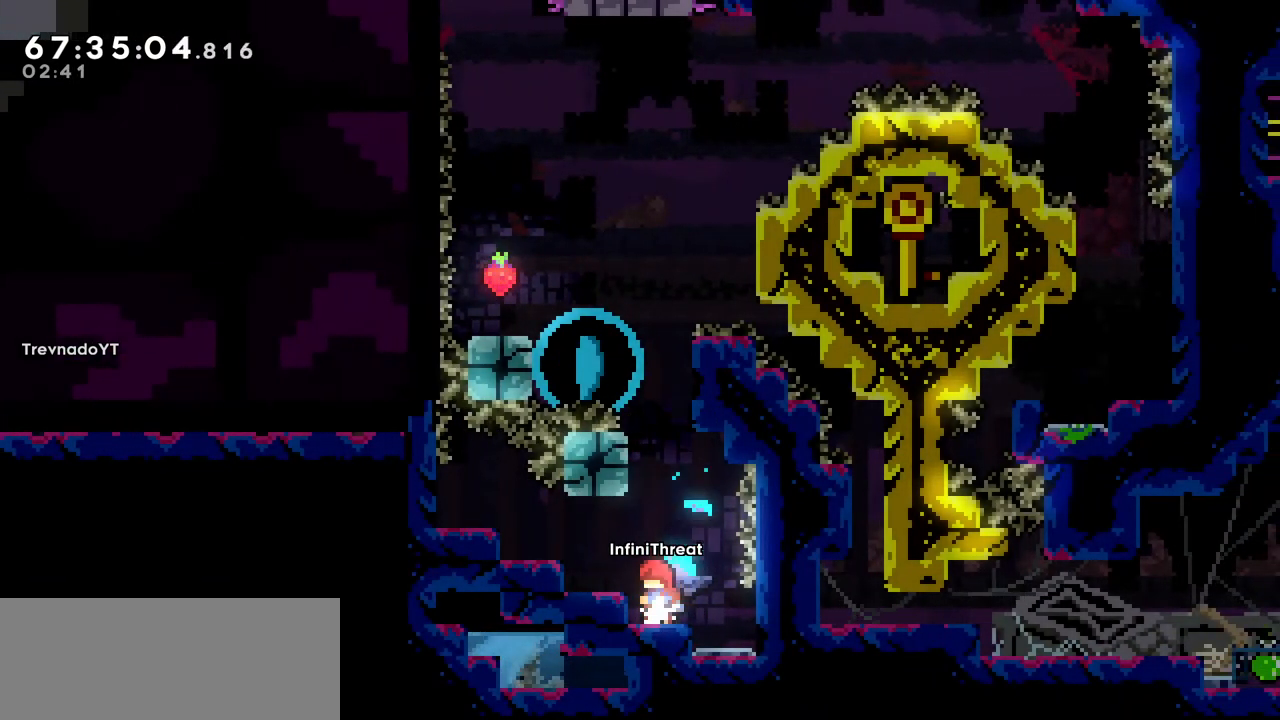
{"keys": ["grab", "left", "up"], "events": [[133, "jump", "down"], [367, "grab", "down"], [367, "left", "down"], [417, "jump", "up"], [467, "up", "down"]]}
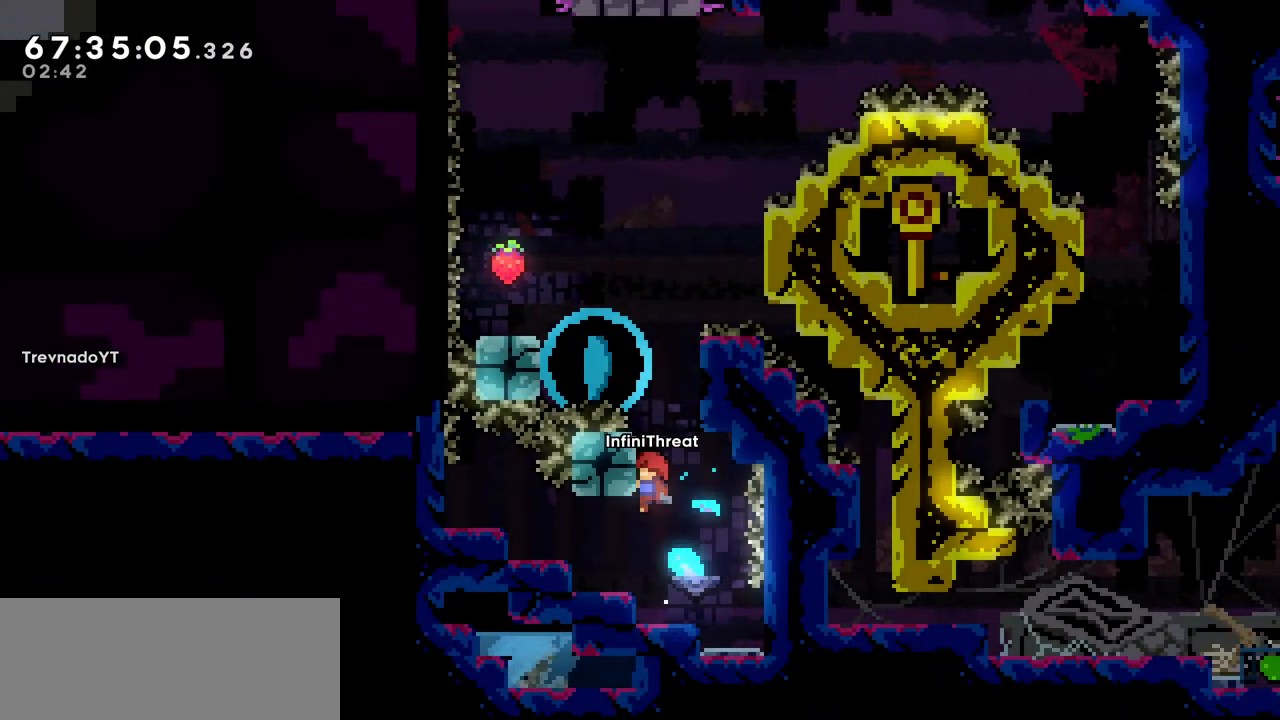
{"keys": ["jump"], "events": [[67, "left", "up"], [300, "jump", "down"], [300, "up", "up"], [350, "grab", "up"]]}
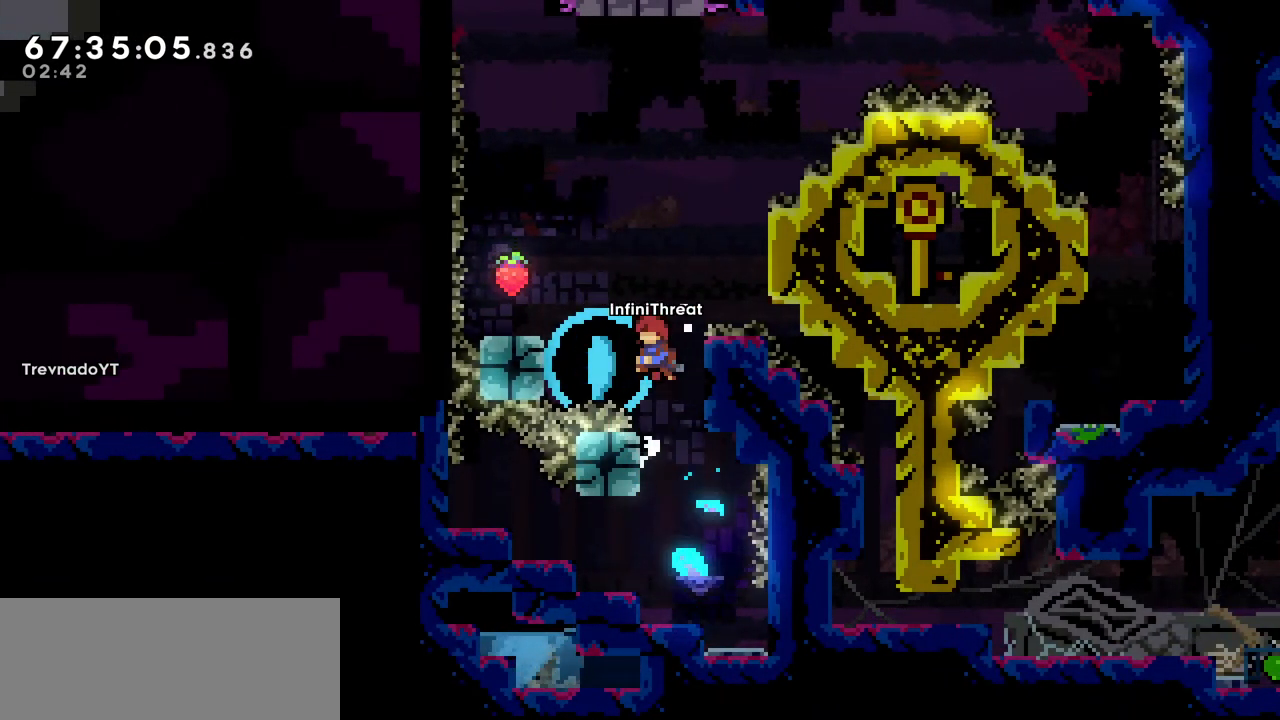
{"keys": [], "events": [[33, "left", "down"], [33, "up", "down"], [83, "dash", "down"], [133, "jump", "up"], [217, "up", "up"], [267, "dash", "up"], [317, "left", "up"]]}
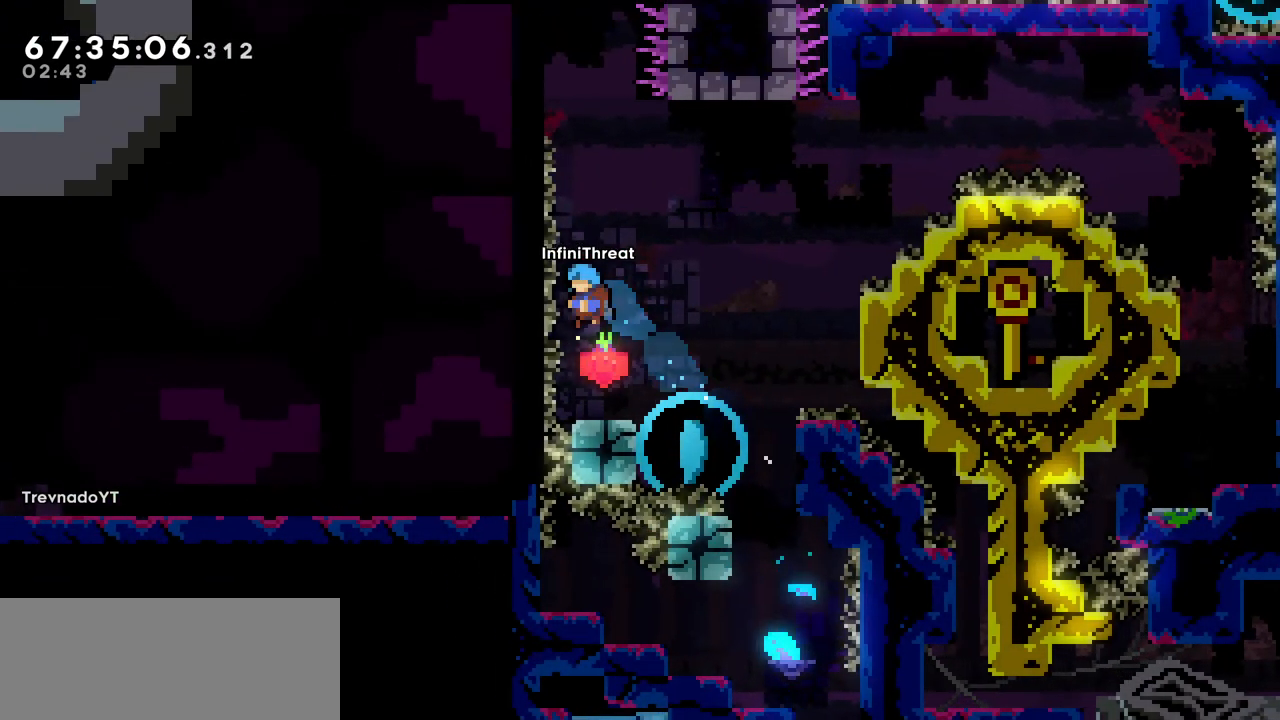
{"keys": [], "events": []}
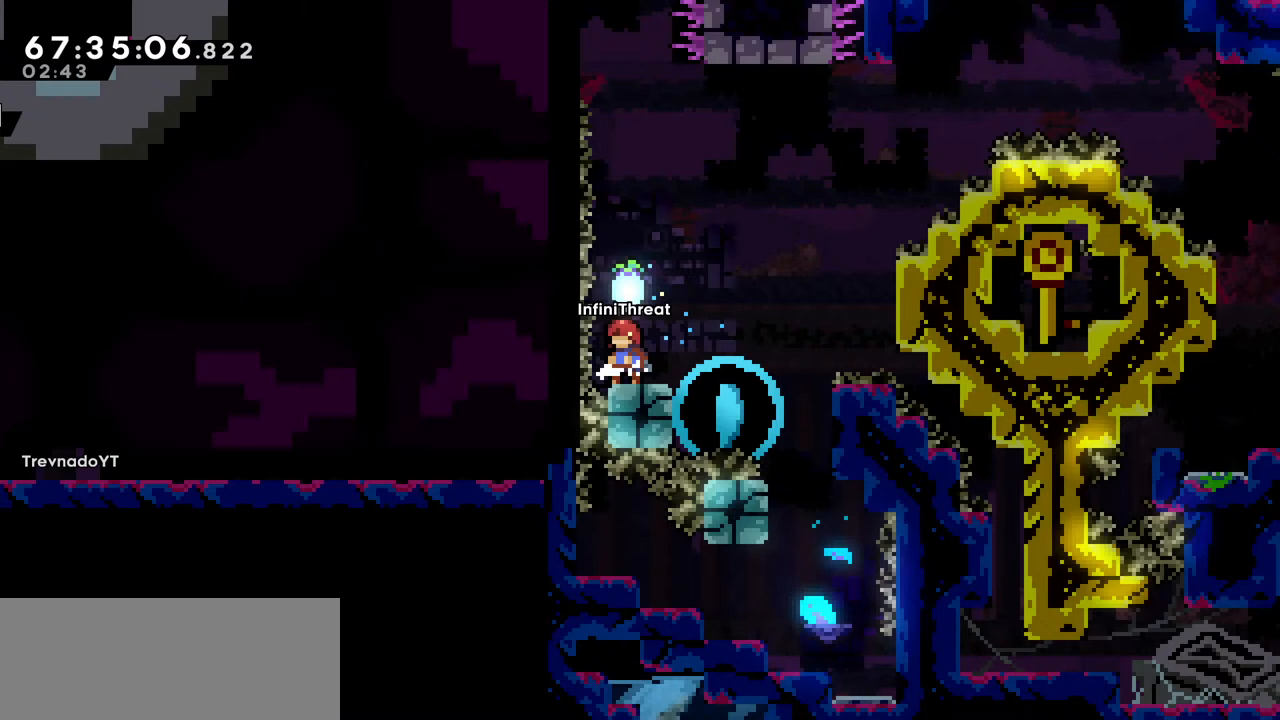
{"keys": [], "events": [[350, "right", "down"], [433, "right", "up"]]}
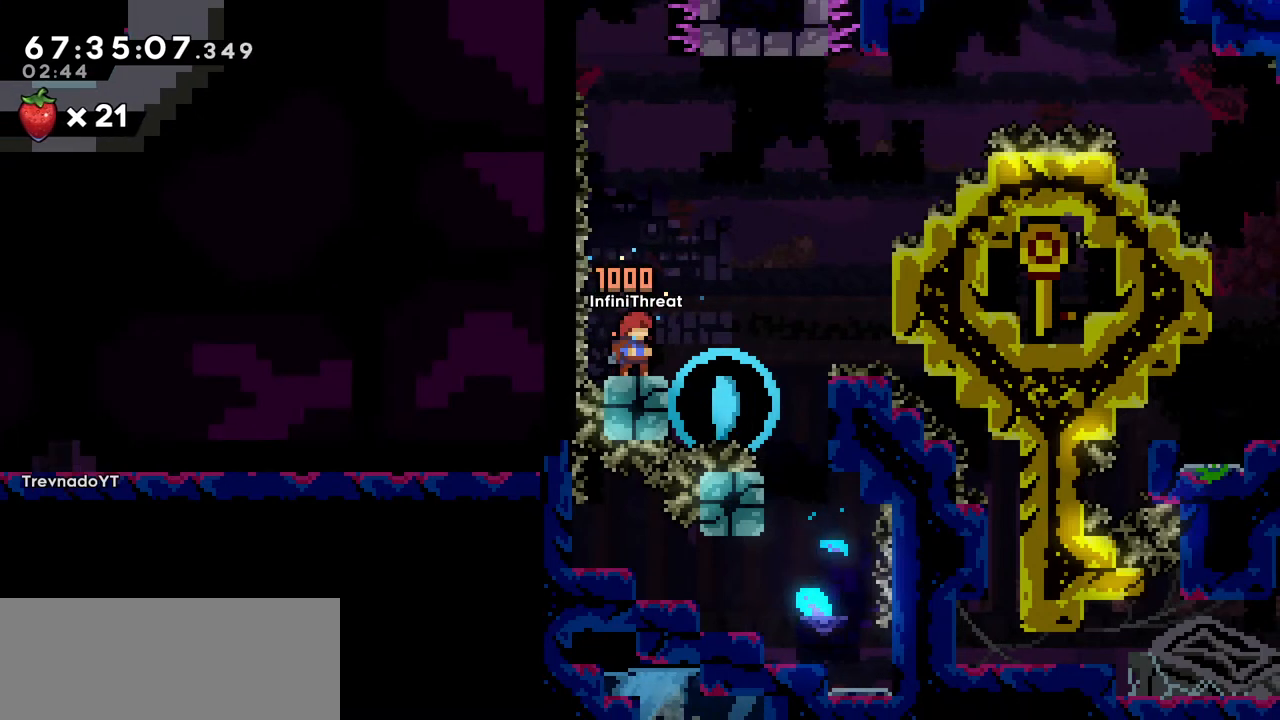
{"keys": ["grab"], "events": [[133, "jump", "down"], [133, "left", "down"], [350, "grab", "down"], [400, "left", "up"], [500, "jump", "up"]]}
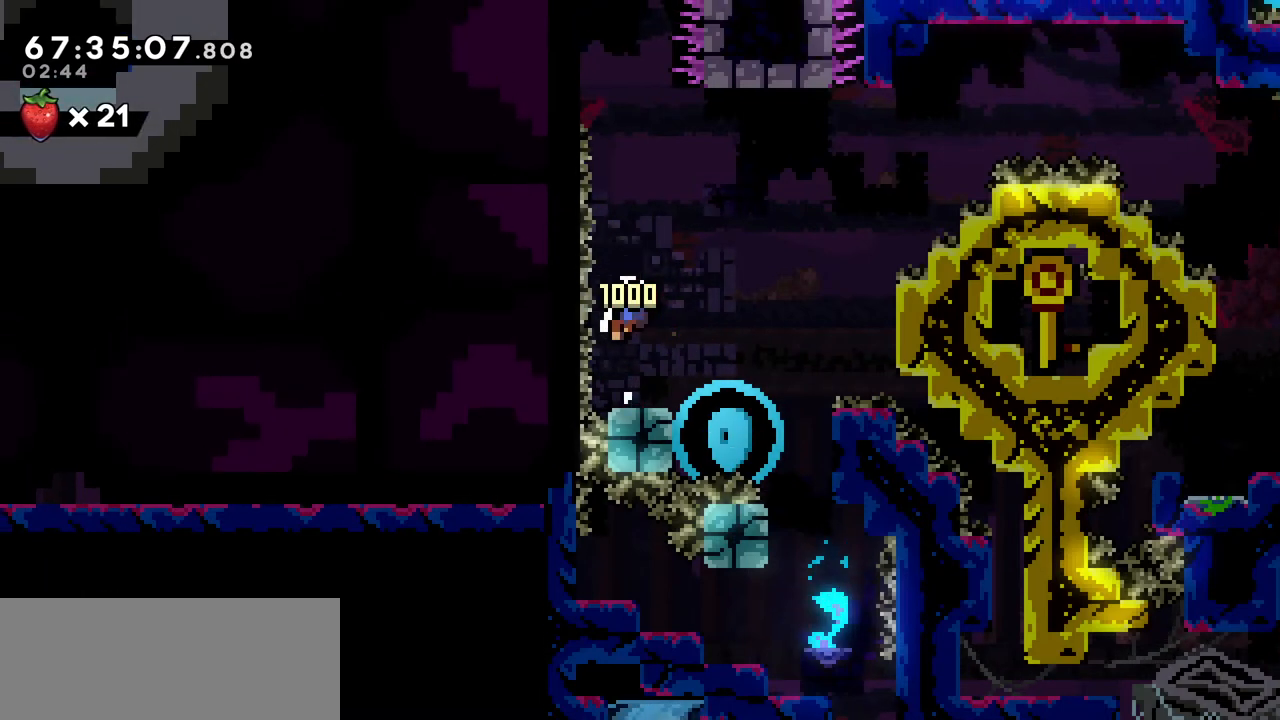
{"keys": [], "events": [[283, "grab", "up"]]}